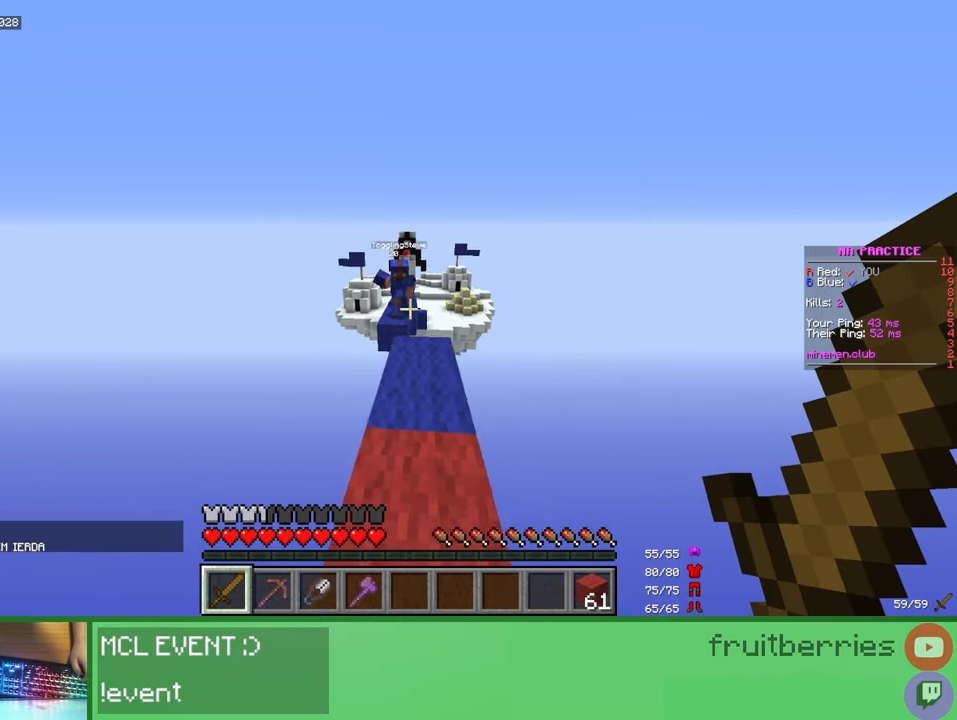
Gameplay with keyboard and mouse; each line is a JSON object with the keys and mouse buttons held at the frame after it. "events" lists presses ("down") and releases ("up") of "a", "ctrl", "d", "e", "q", "s", "shift", "space", "w", "mouse_left", "mouse_wheel", "mouse_right", "mouse_mb4" and "mouse_mb5" between this image and that frame as [ms after this image, input, new state], when the widget could be followed in between. "mouse_left", "mouse_wheel", "mouse_right", "mouse_mb4", "mouse_mb5" = the "left", "wheel", "right", "mb4", "mb5" buttons of the "mouse" list. No other keys are recorded. Fast repeated clicks can show as one long hold. "wheel" means that the mouse wheel is clicked or scrolled. Mouse movement is not recorded.
{"keys": ["w"], "mouse": [], "events": [[200, "w", "up"], [217, "mouse_left", "down"], [233, "mouse_left", "up"], [333, "mouse_left", "down"], [333, "w", "down"], [367, "mouse_left", "up"], [400, "mouse_left", "down"], [433, "mouse_left", "up"]]}
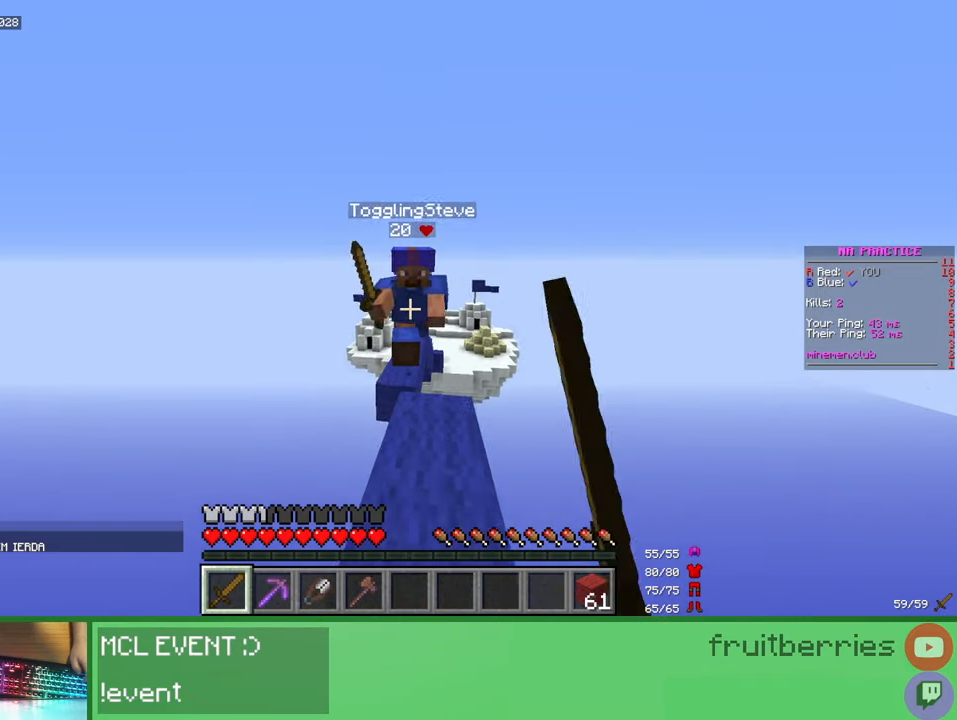
{"keys": [], "mouse": [], "events": [[17, "mouse_left", "down"], [67, "mouse_left", "up"], [83, "mouse_left", "down"], [117, "mouse_left", "up"], [133, "w", "up"], [183, "mouse_left", "down"], [200, "w", "down"], [233, "mouse_left", "up"], [250, "mouse_left", "down"], [317, "mouse_left", "up"], [350, "mouse_left", "down"], [400, "mouse_left", "up"], [433, "mouse_left", "down"], [500, "mouse_left", "up"], [500, "w", "up"]]}
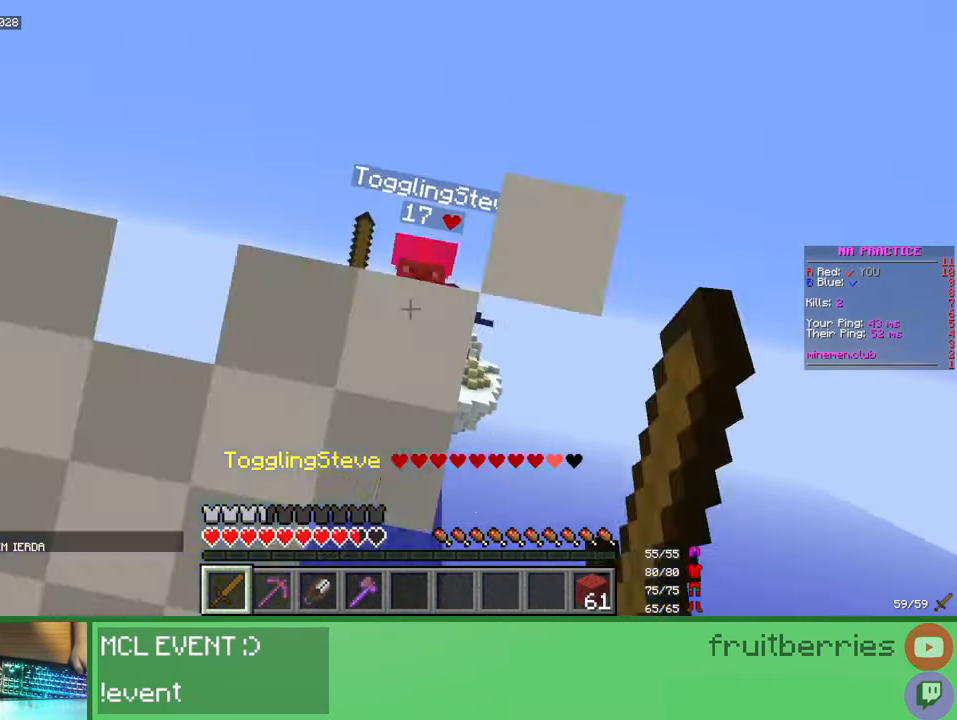
{"keys": ["w"], "mouse": ["left"], "events": [[33, "mouse_left", "down"], [83, "mouse_left", "up"], [83, "w", "down"], [117, "mouse_left", "down"], [183, "mouse_left", "up"], [200, "mouse_left", "down"], [267, "mouse_left", "up"], [283, "mouse_left", "down"], [367, "mouse_left", "up"], [400, "mouse_left", "down"], [450, "mouse_left", "up"], [483, "mouse_left", "down"]]}
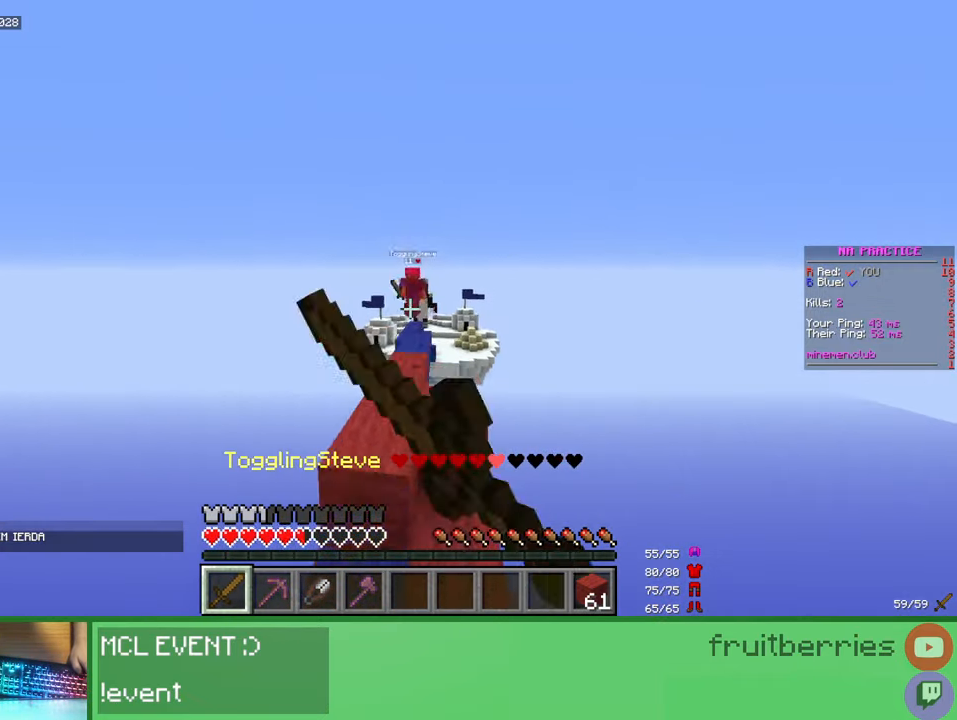
{"keys": ["space", "w"], "mouse": [], "events": [[50, "a", "down"], [50, "mouse_left", "up"], [100, "mouse_left", "down"], [133, "mouse_left", "up"], [167, "mouse_left", "down"], [183, "a", "up"], [200, "mouse_left", "up"], [283, "mouse_left", "down"], [317, "mouse_left", "up"], [350, "space", "down"], [367, "mouse_left", "down"], [383, "mouse_left", "up"], [467, "mouse_left", "down"], [500, "mouse_left", "up"]]}
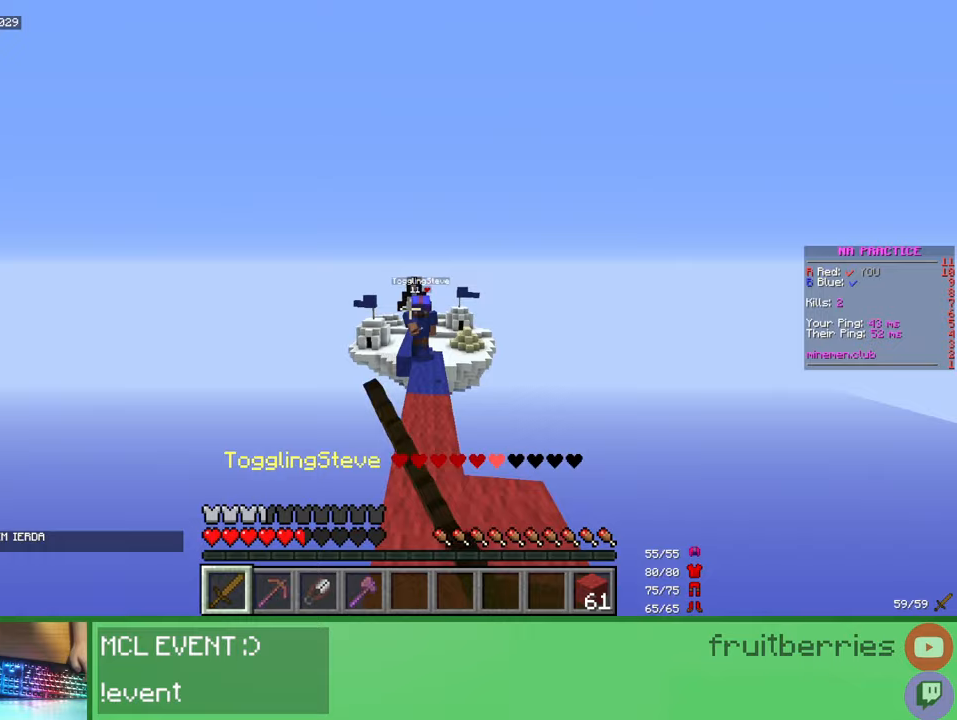
{"keys": ["w"], "mouse": [], "events": [[33, "d", "down"], [50, "mouse_left", "down"], [83, "d", "up"], [117, "mouse_left", "up"], [167, "mouse_left", "down"], [183, "mouse_left", "up"], [183, "space", "up"], [233, "mouse_left", "down"], [250, "w", "up"], [267, "mouse_left", "up"], [350, "mouse_left", "down"], [367, "w", "down"], [383, "mouse_left", "up"], [417, "mouse_left", "down"], [467, "mouse_left", "up"]]}
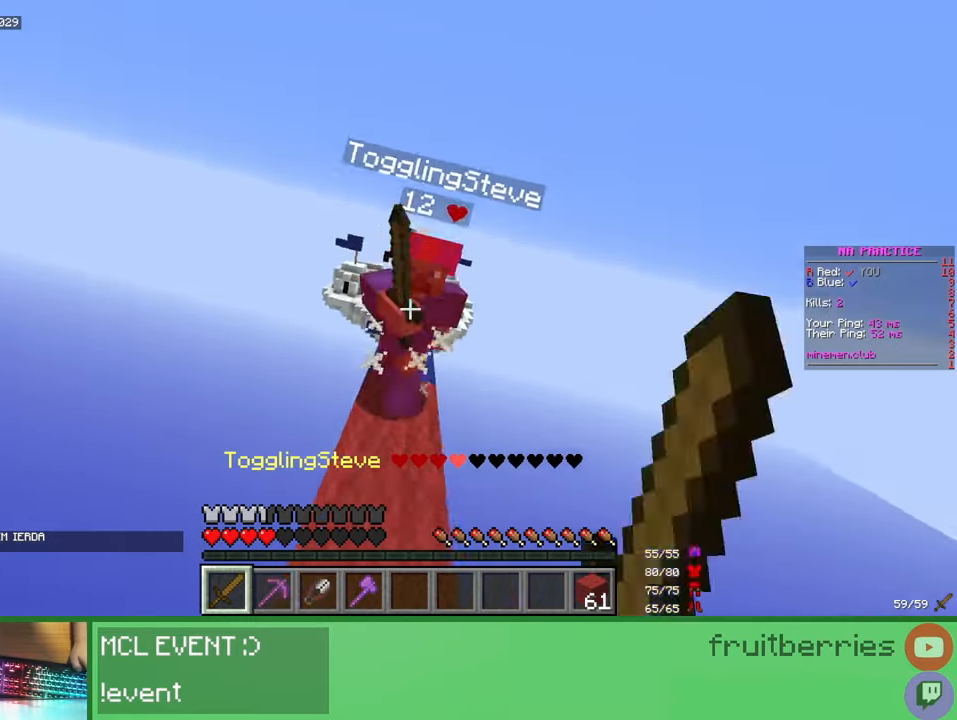
{"keys": ["w"], "mouse": [], "events": [[17, "mouse_left", "down"], [67, "mouse_left", "up"], [83, "mouse_left", "down"], [133, "mouse_left", "up"], [183, "mouse_left", "down"], [183, "w", "up"], [217, "mouse_left", "up"], [250, "mouse_left", "down"], [267, "w", "down"], [300, "mouse_left", "up"], [367, "mouse_left", "down"], [400, "mouse_left", "up"], [417, "mouse_left", "down"], [467, "mouse_left", "up"]]}
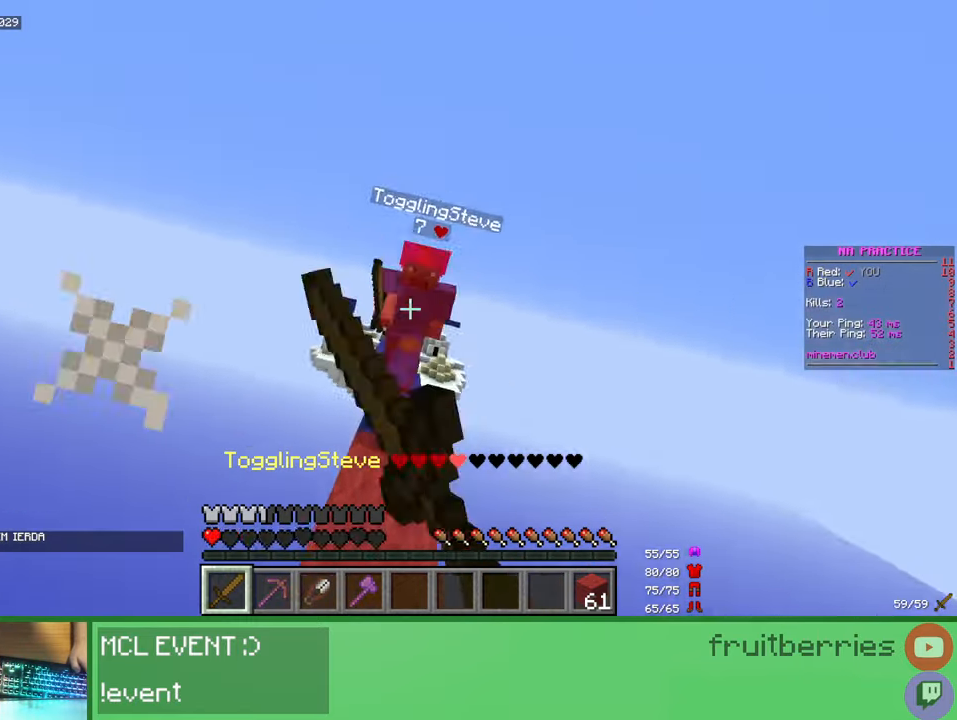
{"keys": ["w"], "mouse": ["left"], "events": [[17, "mouse_left", "down"], [50, "mouse_left", "up"], [67, "mouse_left", "down"], [117, "mouse_left", "up"], [167, "mouse_left", "down"], [200, "mouse_left", "up"], [233, "mouse_left", "down"], [300, "mouse_left", "up"], [333, "mouse_left", "down"], [383, "mouse_left", "up"], [417, "mouse_left", "down"], [467, "mouse_left", "up"], [500, "mouse_left", "down"]]}
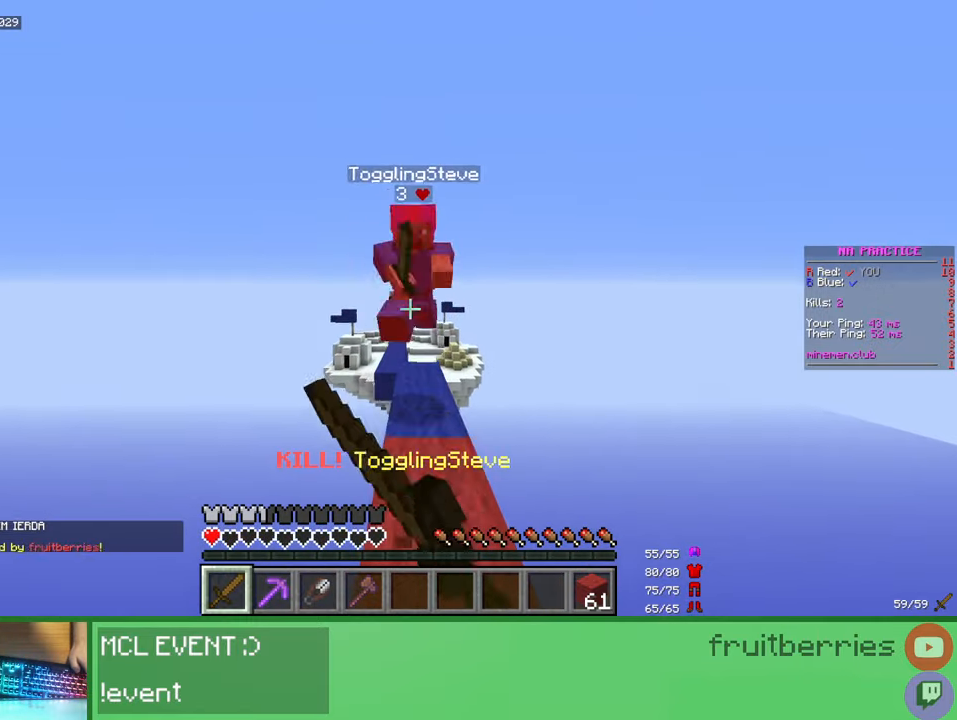
{"keys": ["space", "w"], "mouse": [], "events": [[33, "mouse_left", "up"], [67, "mouse_left", "down"], [117, "mouse_left", "up"], [150, "mouse_left", "down"], [200, "mouse_left", "up"], [217, "mouse_left", "down"], [283, "space", "down"], [300, "mouse_left", "up"]]}
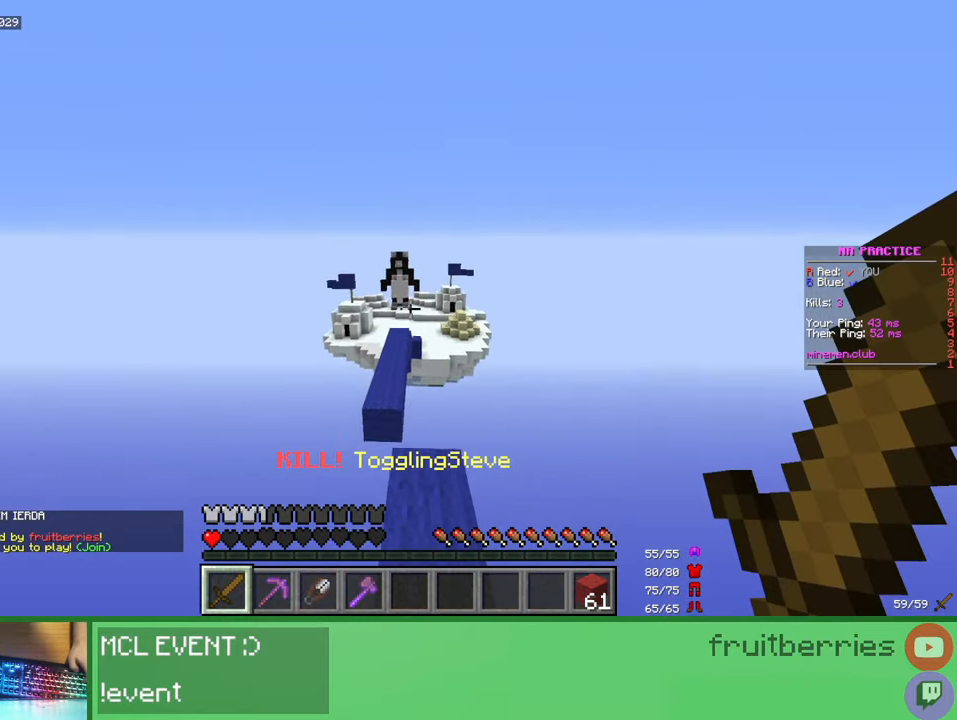
{"keys": ["space", "w"], "mouse": [], "events": [[150, "space", "up"], [300, "space", "down"]]}
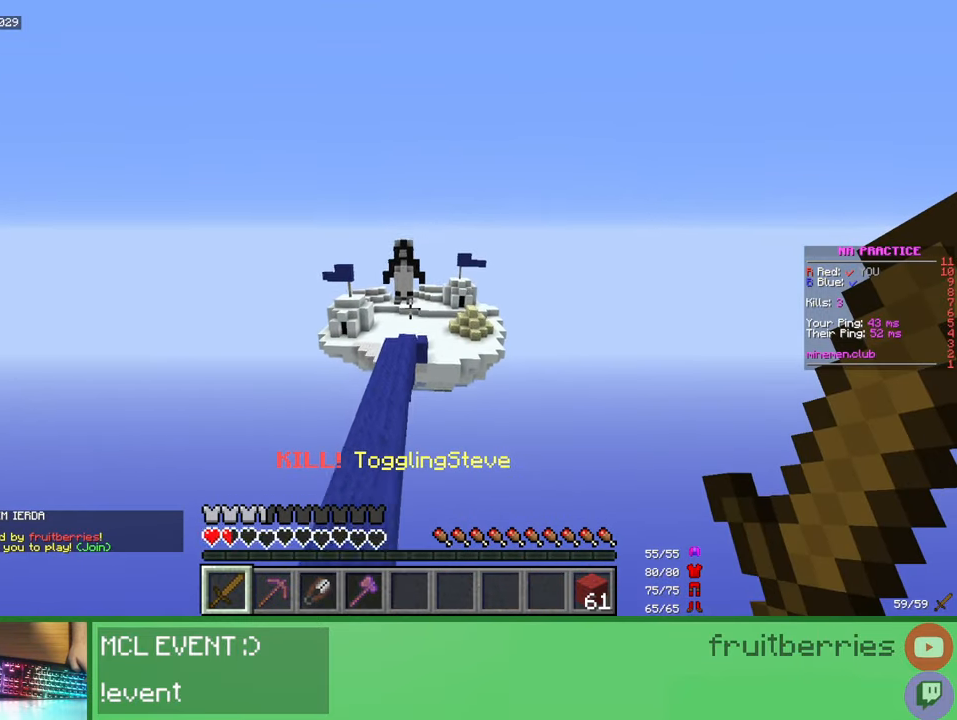
{"keys": ["space", "w"], "mouse": [], "events": []}
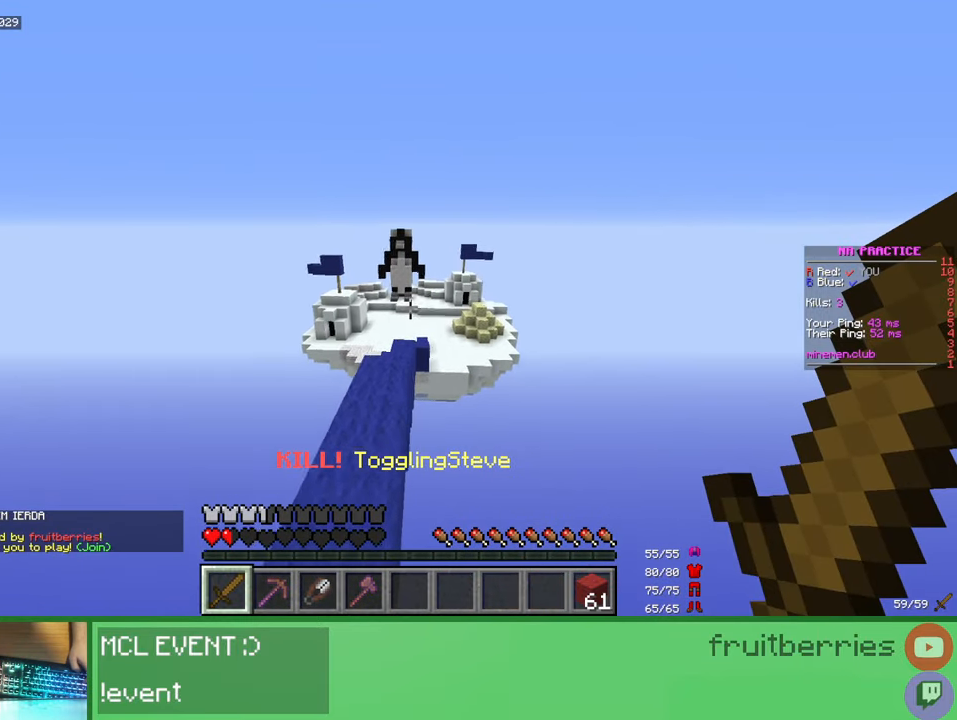
{"keys": ["w"], "mouse": [], "events": [[467, "space", "up"]]}
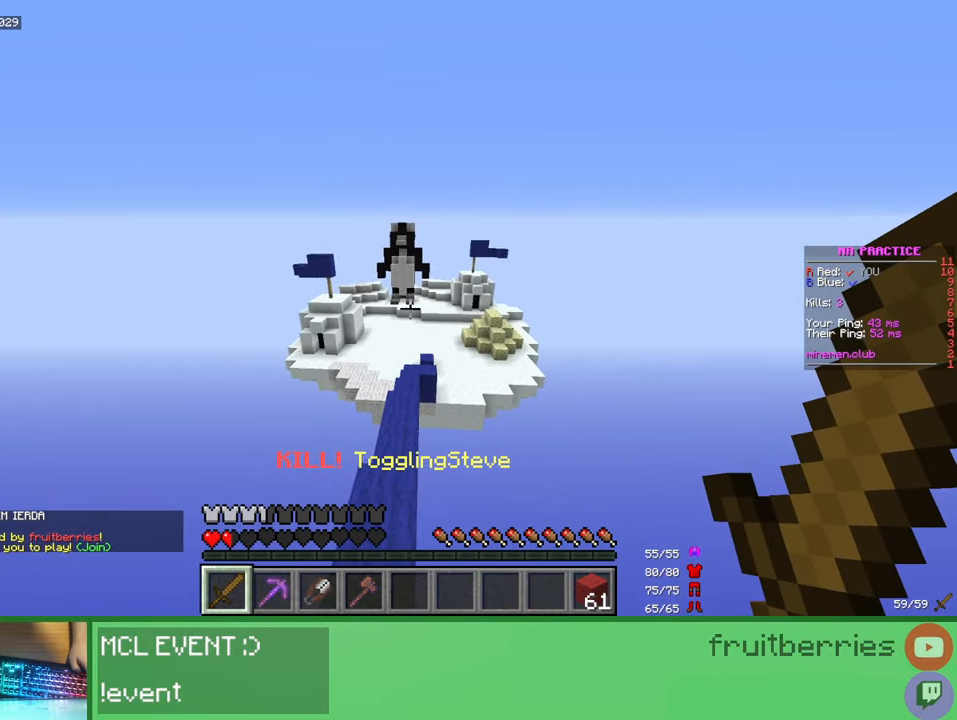
{"keys": ["w"], "mouse": [], "events": []}
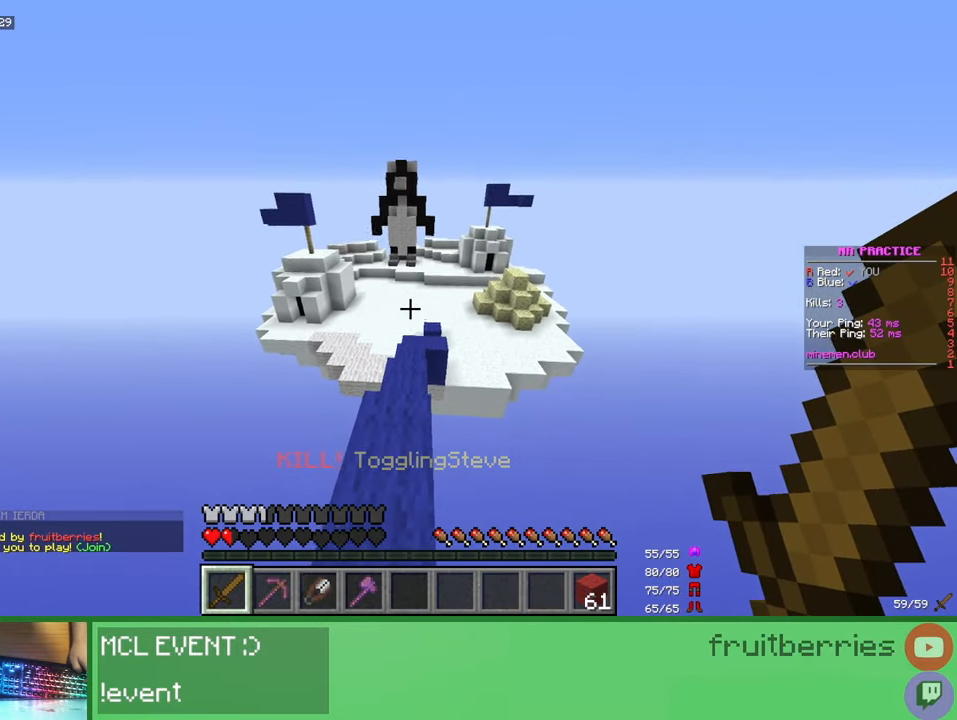
{"keys": ["a", "shift"], "mouse": ["right"], "events": [[333, "a", "down"], [383, "mouse_right", "down"], [383, "w", "up"], [450, "mouse_right", "up"], [450, "shift", "down"], [500, "mouse_right", "down"]]}
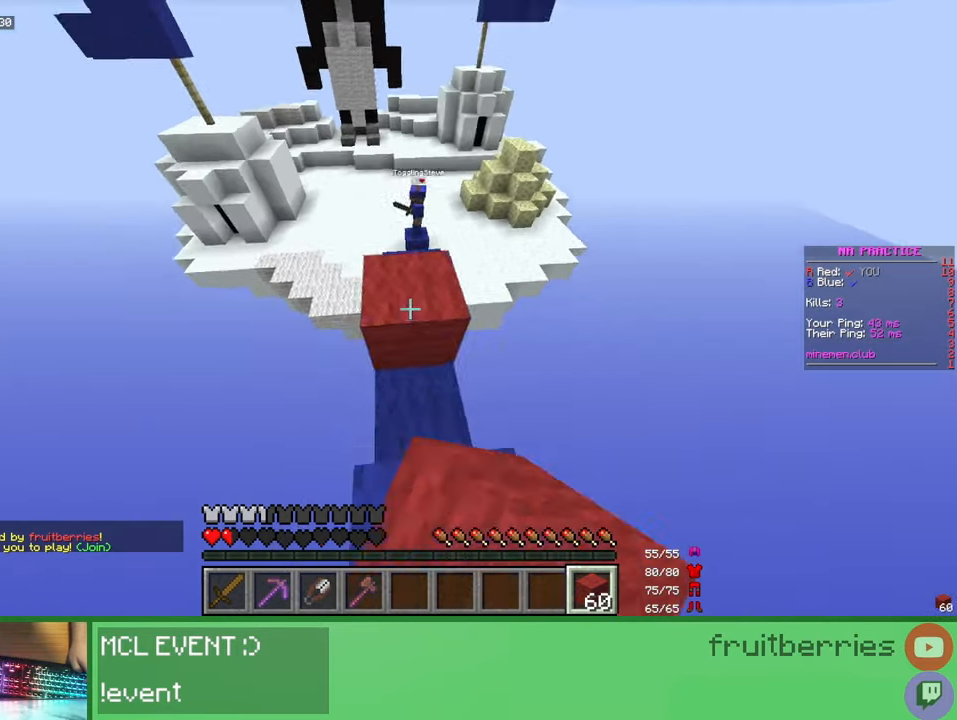
{"keys": ["shift"], "mouse": [], "events": [[33, "mouse_right", "up"], [33, "s", "down"], [67, "mouse_right", "down"], [133, "mouse_right", "up"], [350, "a", "up"], [367, "s", "up"]]}
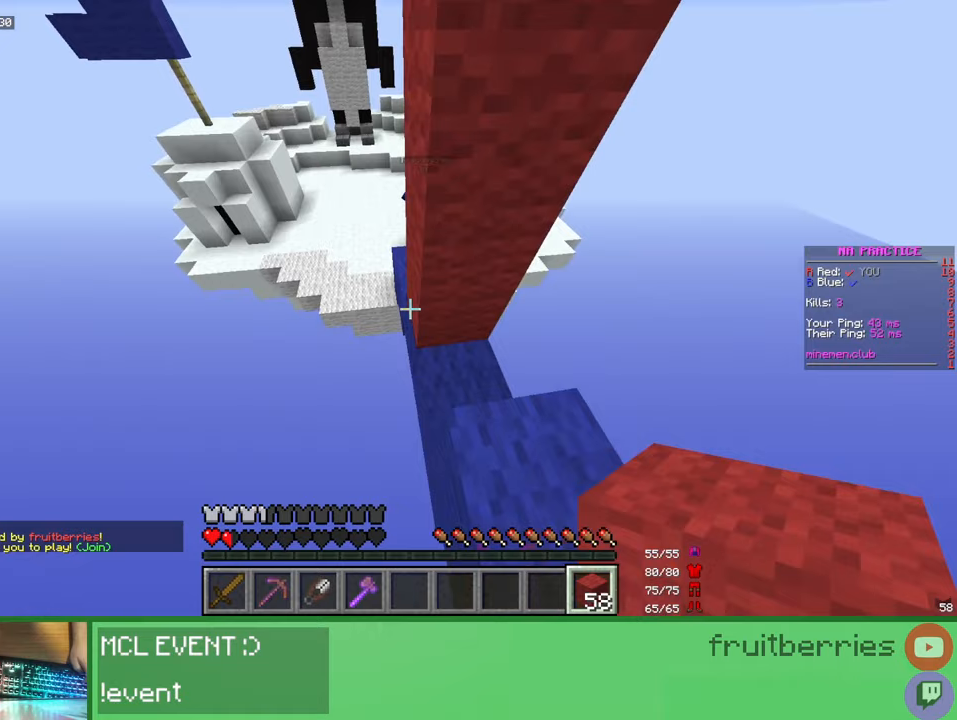
{"keys": ["d", "s", "shift"], "mouse": ["right"], "events": [[200, "mouse_right", "down"], [233, "mouse_right", "up"], [317, "mouse_right", "down"], [350, "mouse_right", "up"], [383, "mouse_right", "down"], [417, "s", "down"], [433, "mouse_right", "up"], [467, "d", "down"], [500, "mouse_right", "down"]]}
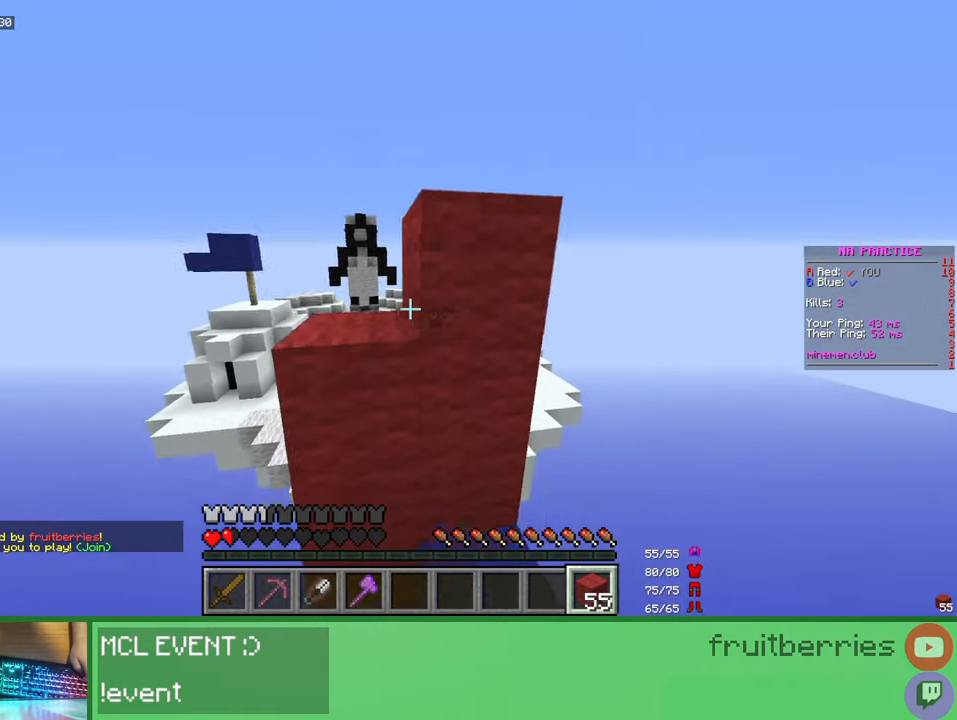
{"keys": ["s"], "mouse": [], "events": [[67, "shift", "up"], [100, "mouse_right", "up"], [300, "d", "up"]]}
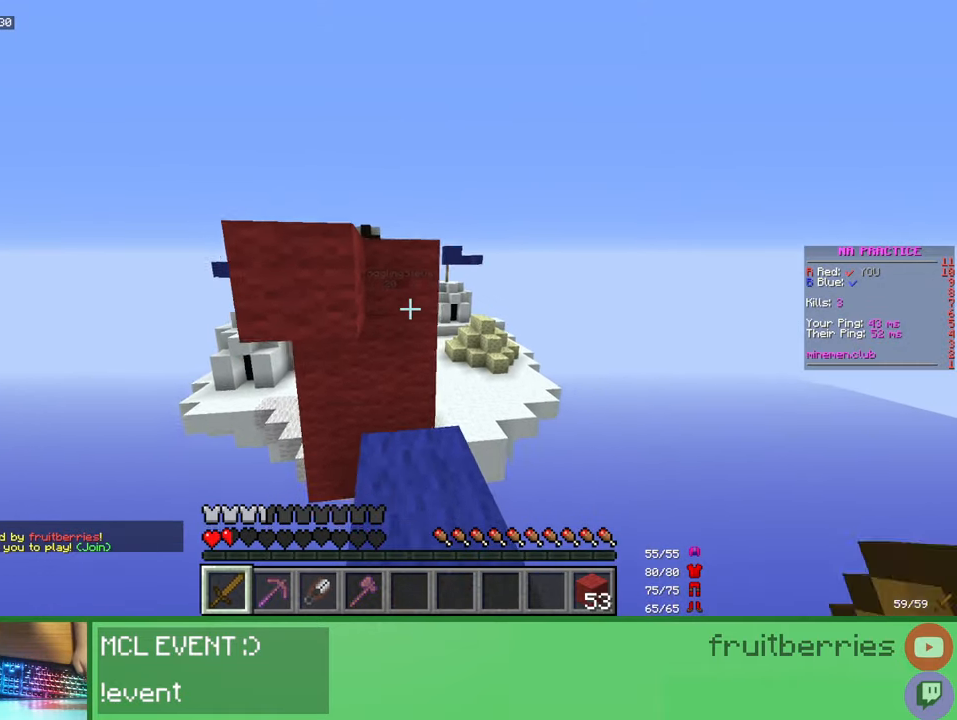
{"keys": ["w"], "mouse": [], "events": [[17, "d", "down"], [100, "s", "up"], [133, "d", "up"], [283, "mouse_left", "down"], [283, "w", "down"], [317, "mouse_left", "up"], [400, "mouse_left", "down"], [450, "mouse_left", "up"], [467, "mouse_left", "down"], [500, "mouse_left", "up"]]}
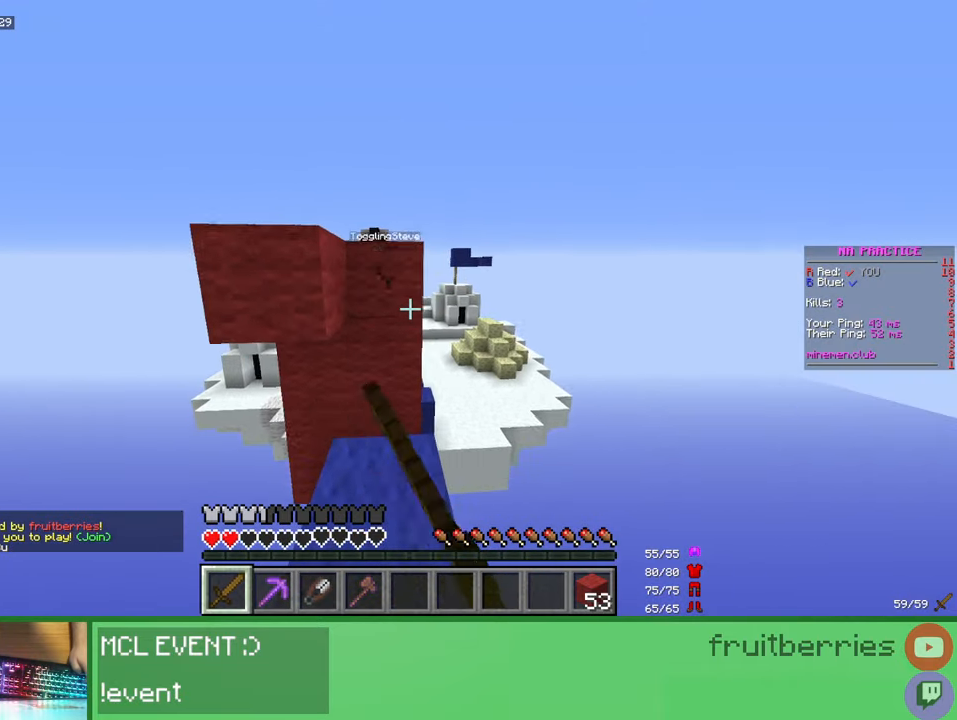
{"keys": ["w"], "mouse": ["left"], "events": [[33, "space", "down"], [67, "mouse_left", "down"], [100, "mouse_left", "up"], [150, "mouse_left", "down"], [167, "mouse_left", "up"], [250, "mouse_left", "down"], [283, "mouse_left", "up"], [317, "mouse_left", "down"], [317, "space", "up"], [383, "a", "down"], [383, "mouse_left", "up"], [417, "mouse_left", "down"], [433, "a", "up"], [450, "mouse_left", "up"], [483, "mouse_left", "down"]]}
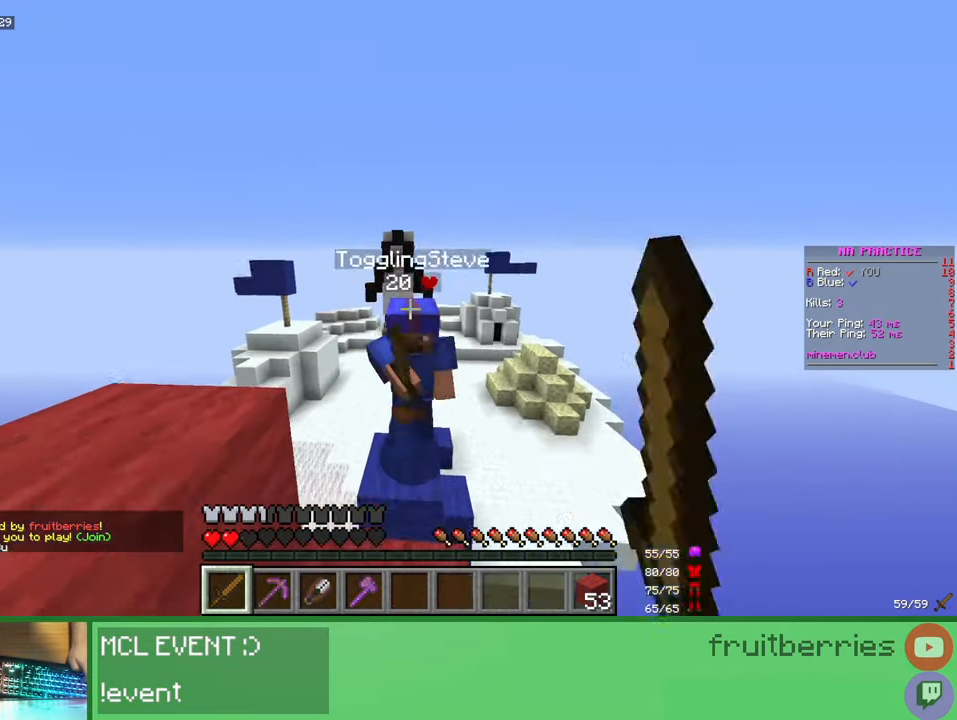
{"keys": [], "mouse": [], "events": [[33, "w", "up"], [50, "mouse_left", "up"], [83, "mouse_left", "down"], [100, "d", "down"], [167, "a", "down"], [167, "d", "up"], [217, "mouse_left", "up"], [250, "w", "down"], [267, "mouse_left", "down"], [317, "mouse_left", "up"], [333, "a", "up"], [333, "mouse_left", "down"], [400, "mouse_left", "up"], [417, "w", "up"]]}
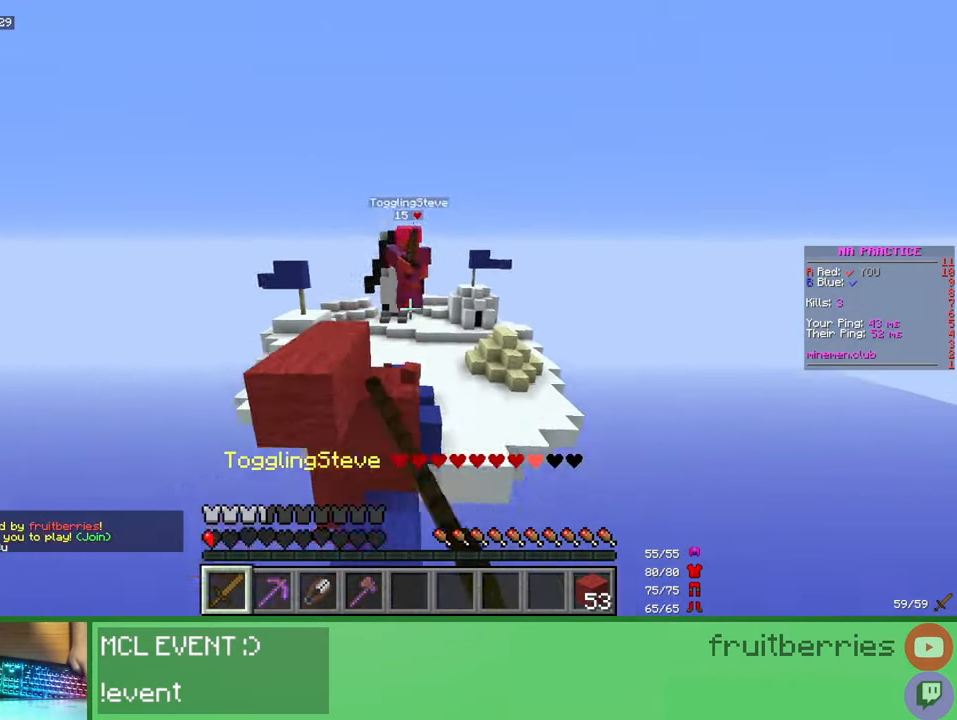
{"keys": ["a", "s"], "mouse": [], "events": [[17, "s", "down"], [83, "s", "up"], [250, "w", "down"], [400, "w", "up"], [417, "mouse_right", "down"], [483, "mouse_right", "up"], [483, "s", "down"], [500, "a", "down"]]}
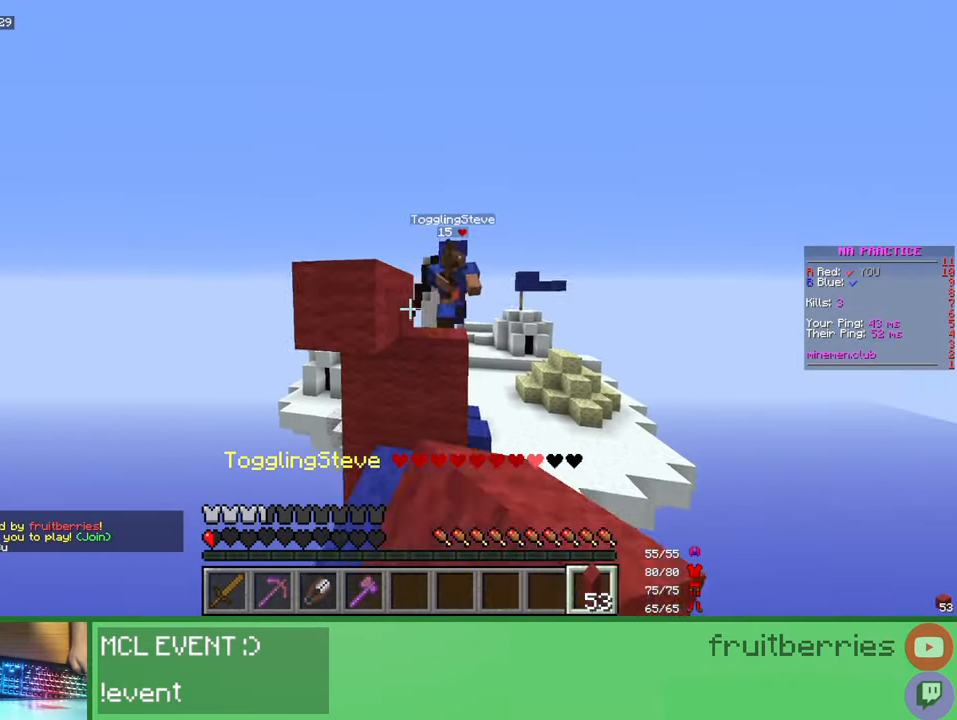
{"keys": ["s"], "mouse": [], "events": [[17, "a", "up"], [33, "mouse_right", "down"], [67, "a", "down"], [100, "mouse_right", "up"], [217, "a", "up"], [217, "mouse_right", "down"], [300, "mouse_right", "up"], [350, "mouse_right", "down"], [450, "mouse_right", "up"]]}
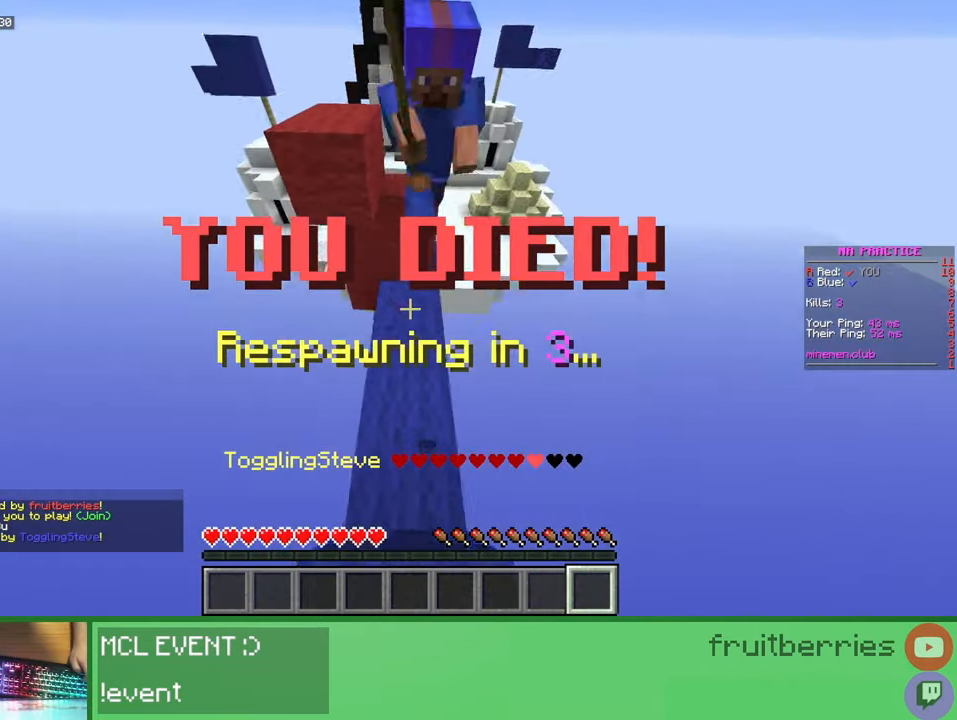
{"keys": ["s", "space"], "mouse": [], "events": [[83, "s", "up"], [350, "s", "down"], [400, "mouse_left", "down"], [450, "space", "down"], [483, "mouse_left", "up"]]}
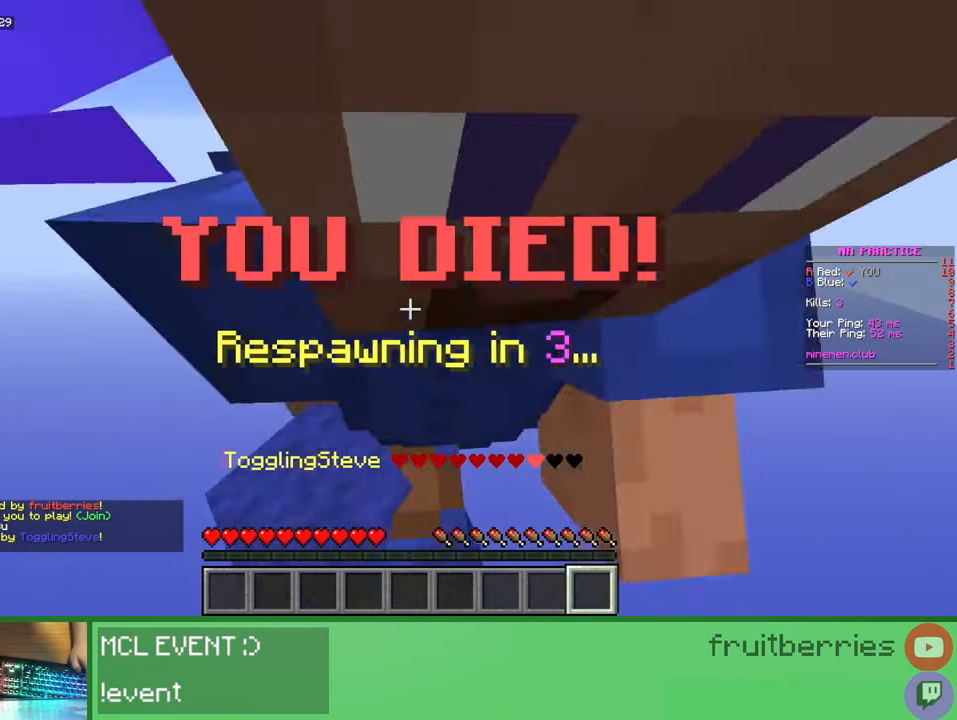
{"keys": ["s", "space"], "mouse": [], "events": [[283, "a", "down"], [433, "a", "up"]]}
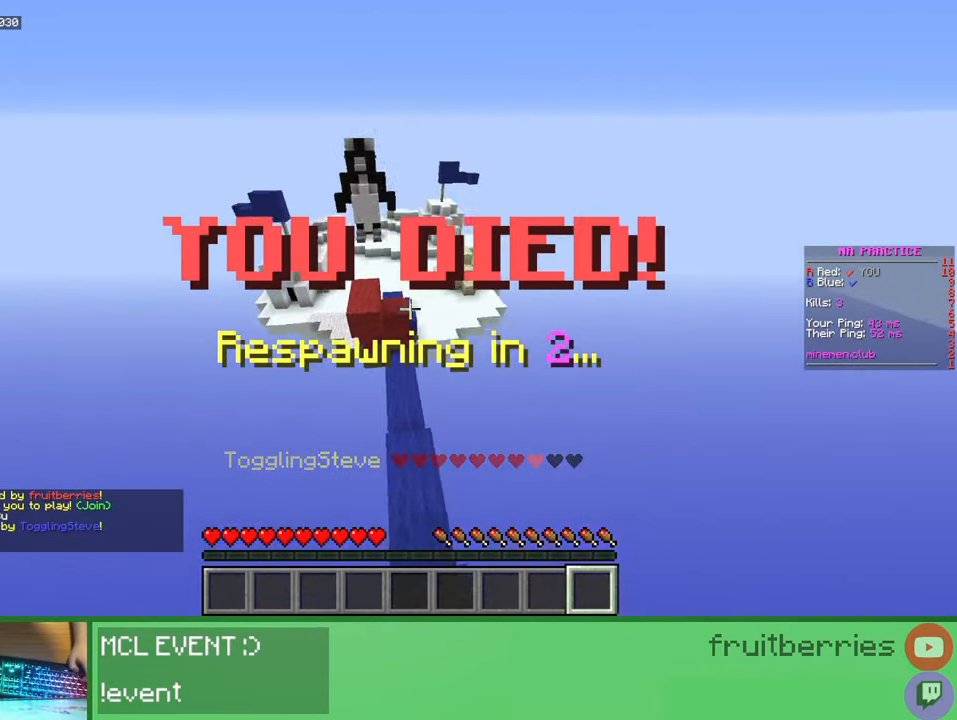
{"keys": ["space", "w"], "mouse": [], "events": [[233, "s", "up"], [400, "w", "down"]]}
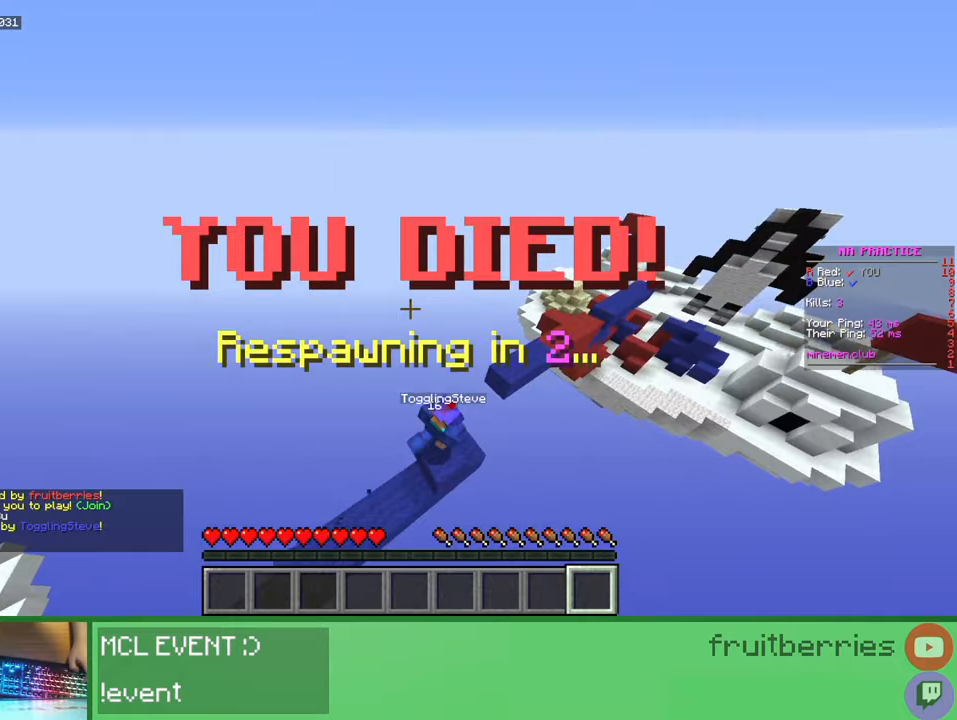
{"keys": ["space", "w"], "mouse": [], "events": []}
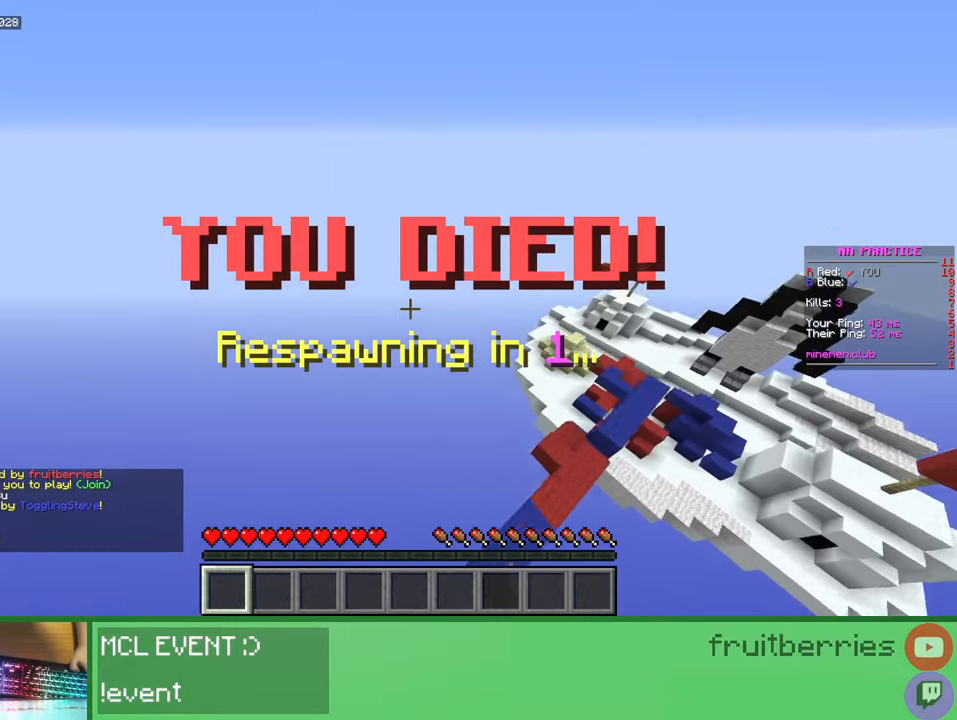
{"keys": ["w"], "mouse": [], "events": [[50, "space", "up"], [200, "w", "up"], [317, "w", "down"]]}
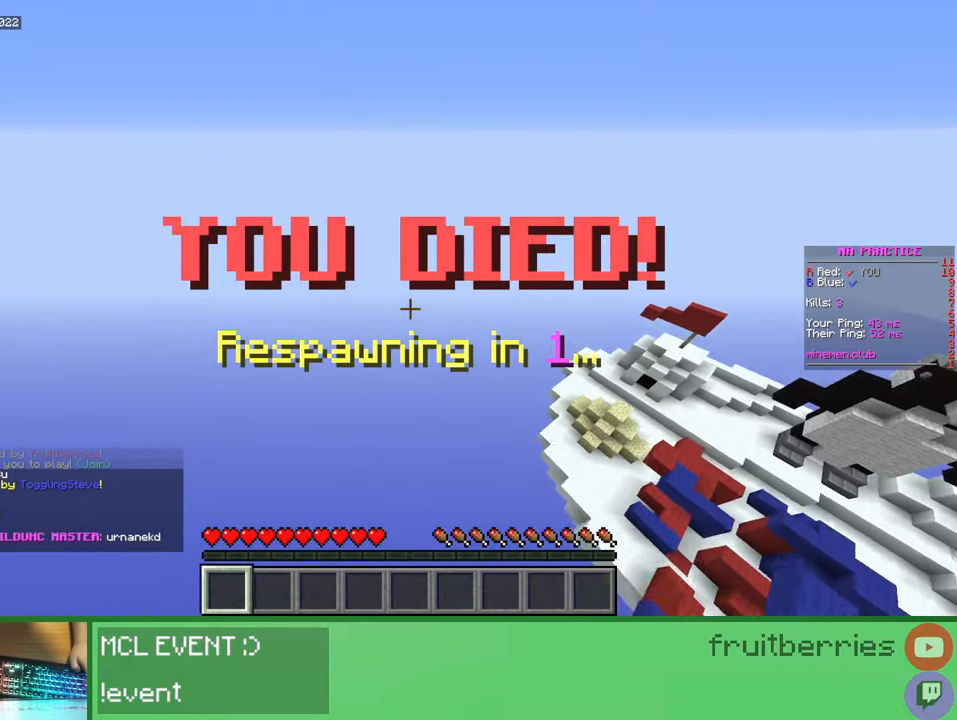
{"keys": ["w"], "mouse": [], "events": []}
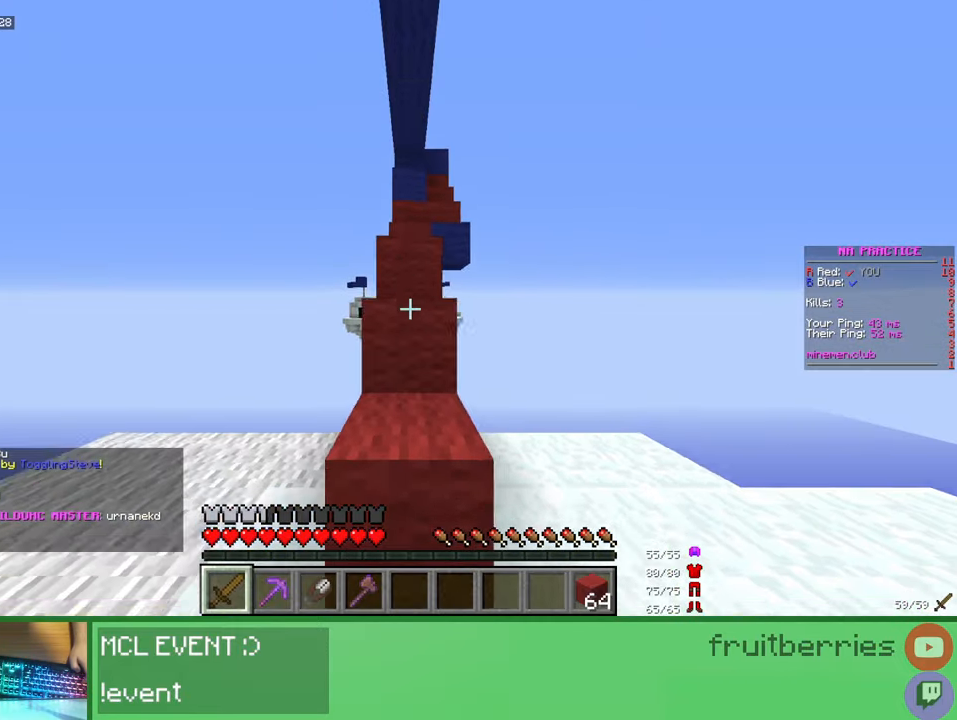
{"keys": ["space", "w"], "mouse": [], "events": [[50, "space", "down"], [283, "space", "up"], [417, "space", "down"]]}
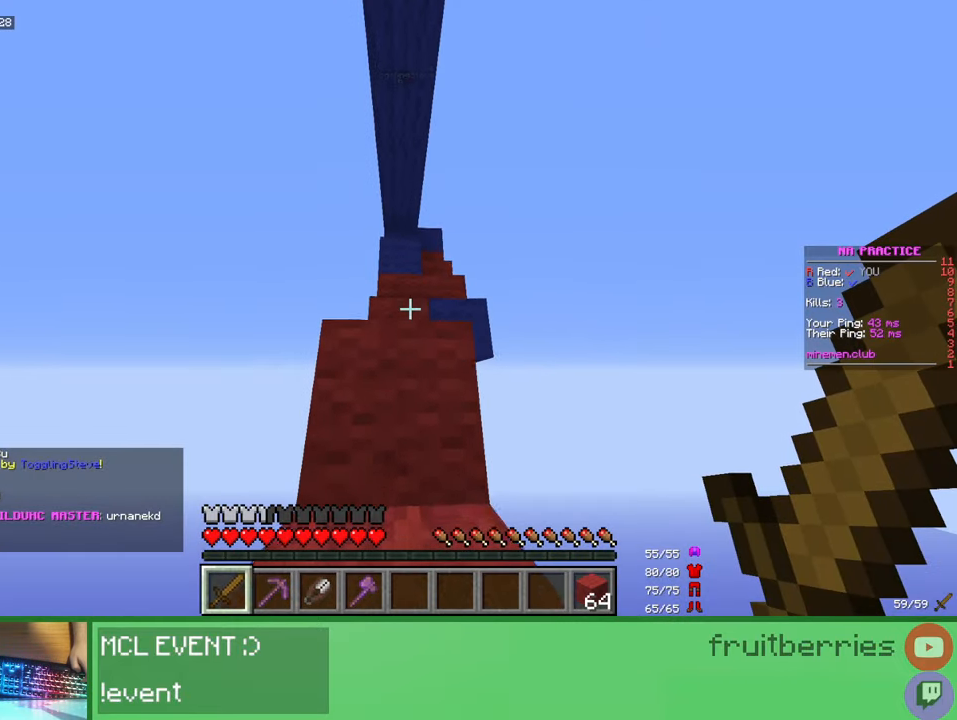
{"keys": ["a"], "mouse": [], "events": [[167, "a", "down"], [200, "a", "up"], [217, "space", "up"], [267, "w", "up"], [400, "a", "down"], [417, "mouse_left", "down"], [467, "mouse_left", "up"]]}